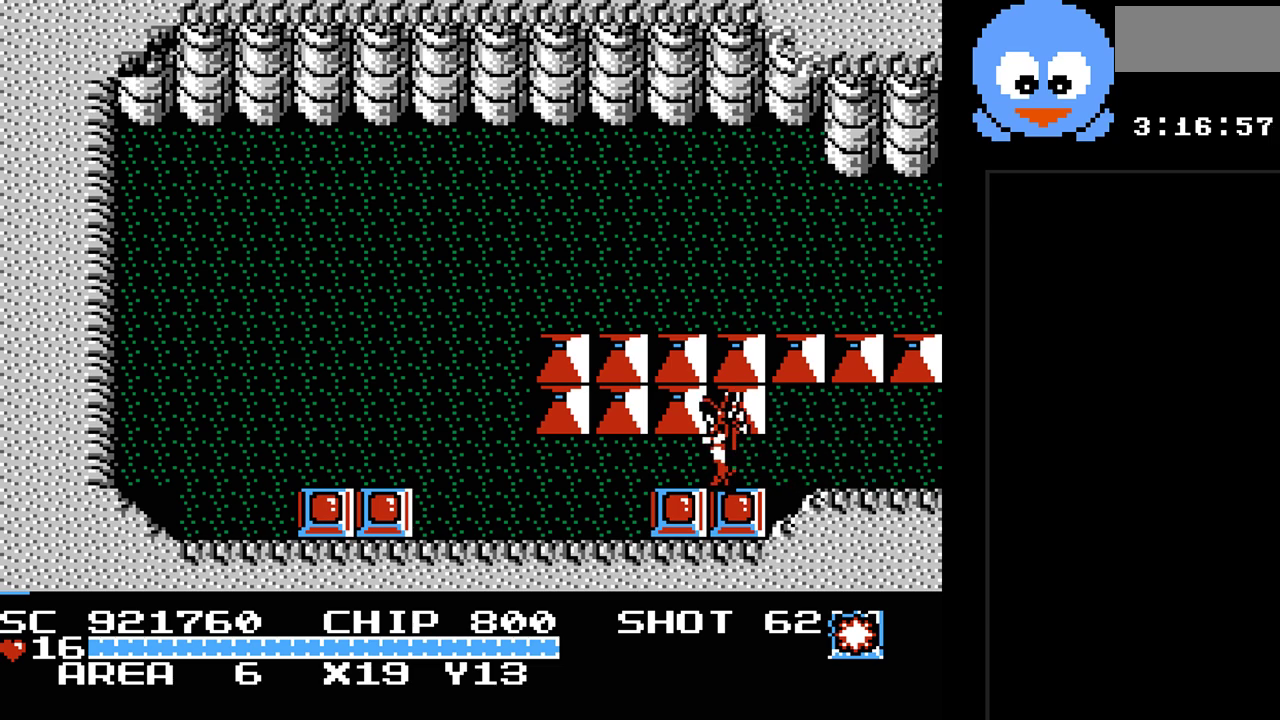
Gameplay with a controller (Nintendo layout); each line is a JSON object with the inputs held at the frame after it. "events" lists button and stick changes between this image and that frame as [ms after this image, input, new state], when the widget could be followed in between. Not read: L3 R3.
{"buttons": ["Y"], "events": [[117, "DPAD_DOWN", "down"], [117, "DPAD_LEFT", "up"], [117, "Y", "down"], [183, "DPAD_DOWN", "up"]]}
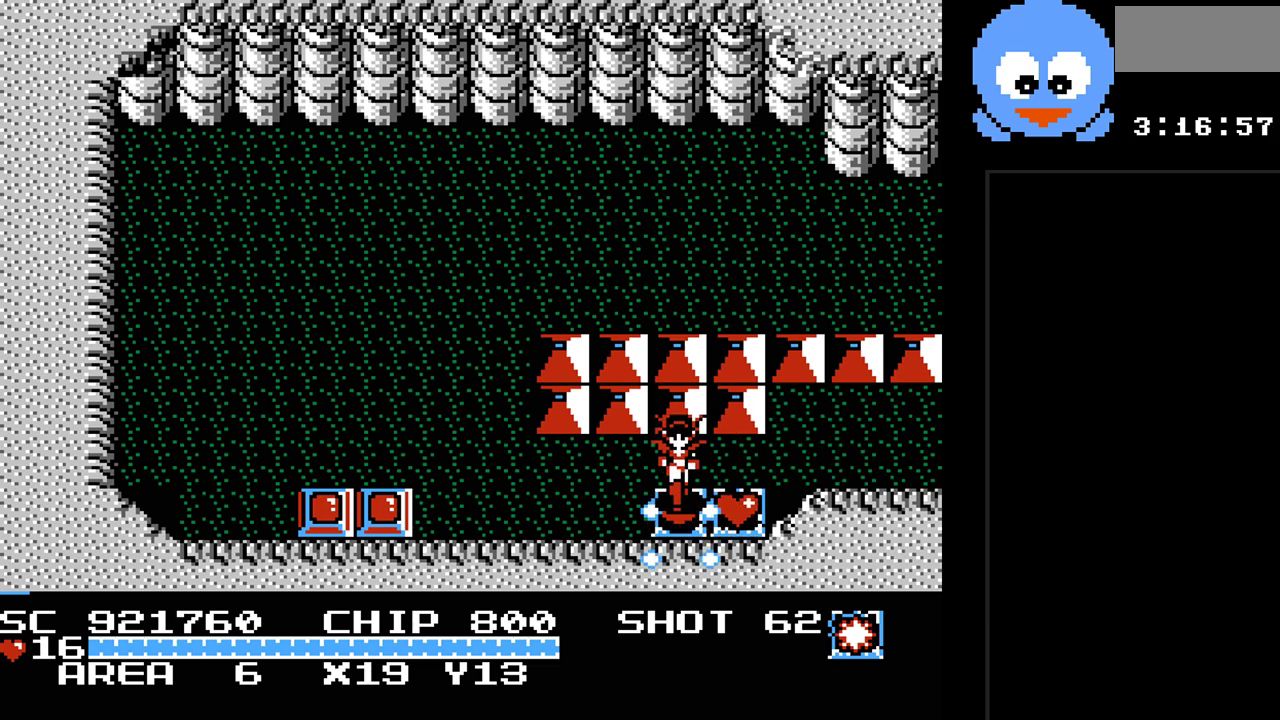
{"buttons": ["DPAD_RIGHT"], "events": [[33, "Y", "up"], [67, "DPAD_LEFT", "down"], [217, "DPAD_DOWN", "down"], [250, "DPAD_LEFT", "up"], [317, "DPAD_RIGHT", "down"], [350, "DPAD_DOWN", "up"]]}
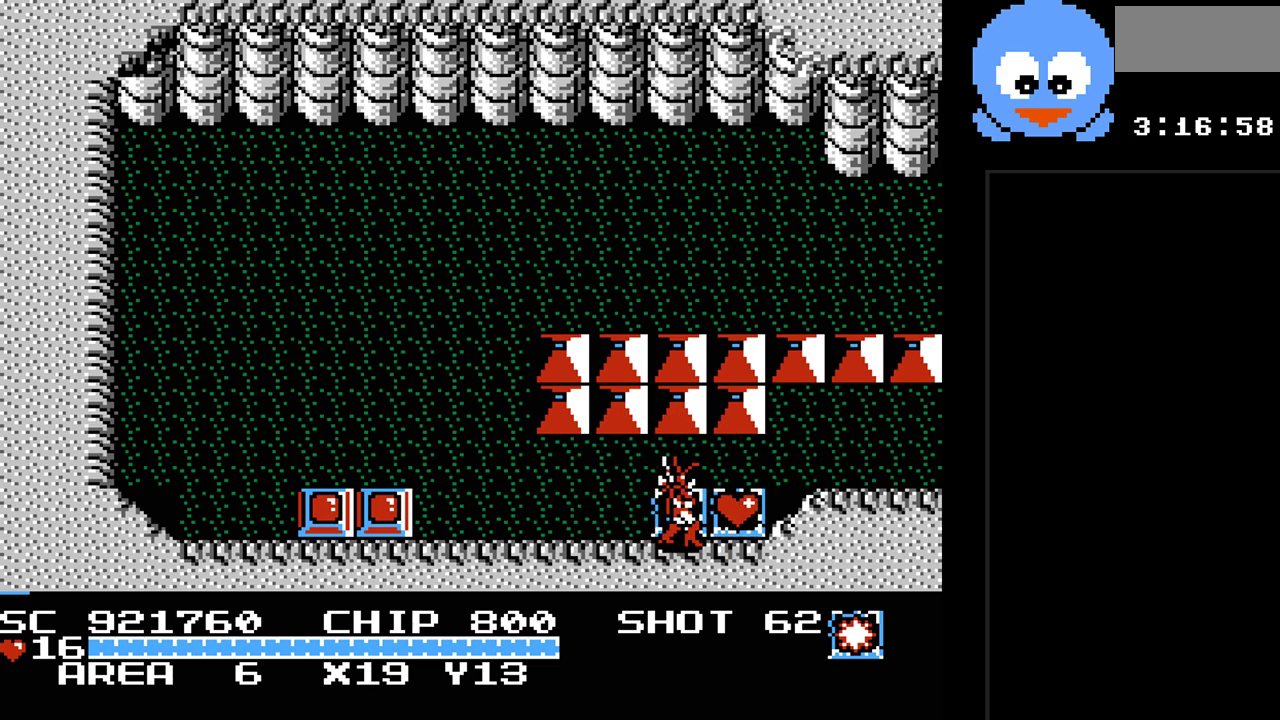
{"buttons": ["Y", "DPAD_LEFT"], "events": [[233, "DPAD_RIGHT", "up"], [233, "DPAD_UP", "down"], [267, "DPAD_LEFT", "down"], [300, "DPAD_UP", "up"], [450, "Y", "down"]]}
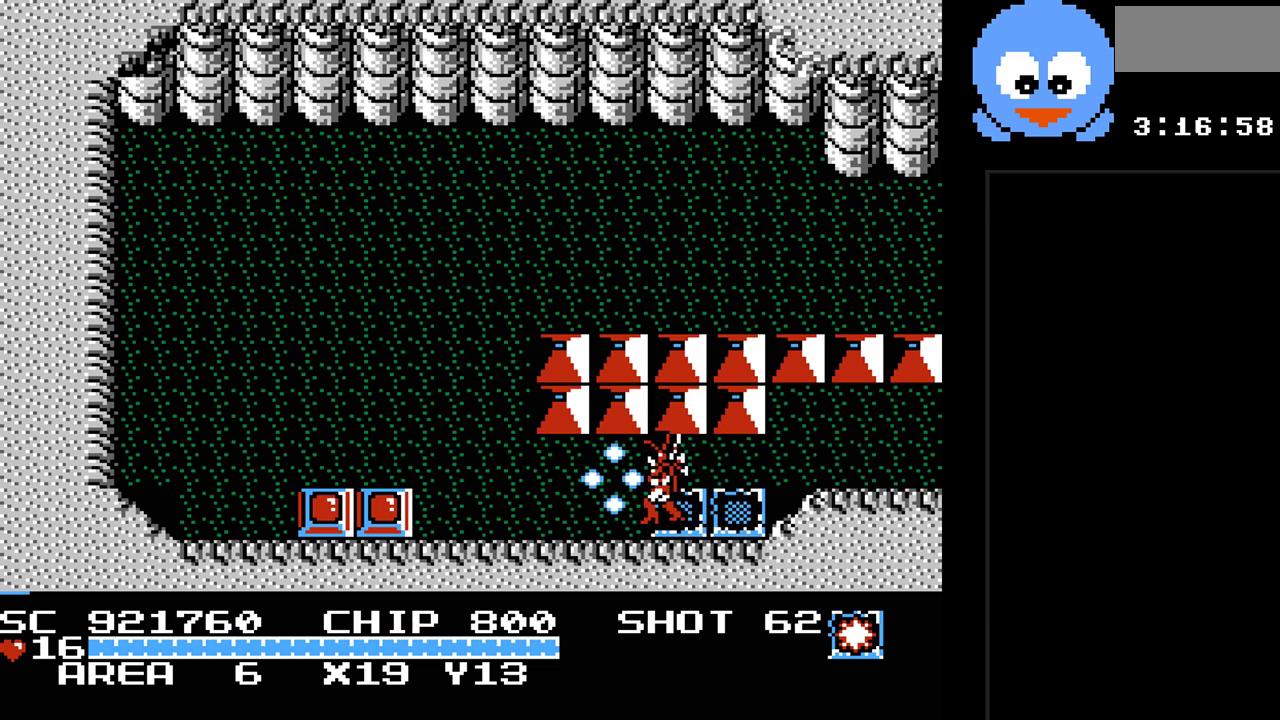
{"buttons": ["Y", "DPAD_LEFT"], "events": [[217, "DPAD_DOWN", "down"], [367, "DPAD_DOWN", "up"]]}
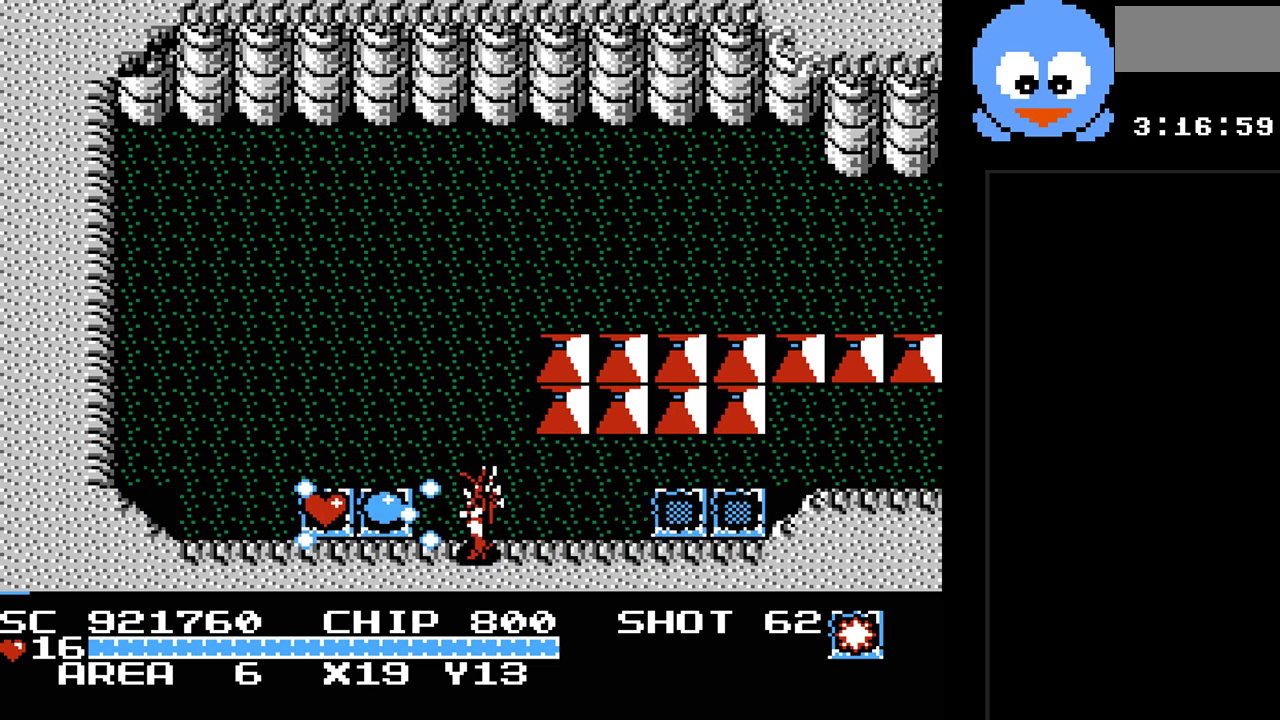
{"buttons": ["DPAD_UP", "DPAD_RIGHT"], "events": [[317, "Y", "up"], [350, "DPAD_UP", "down"], [417, "DPAD_LEFT", "up"], [450, "DPAD_RIGHT", "down"]]}
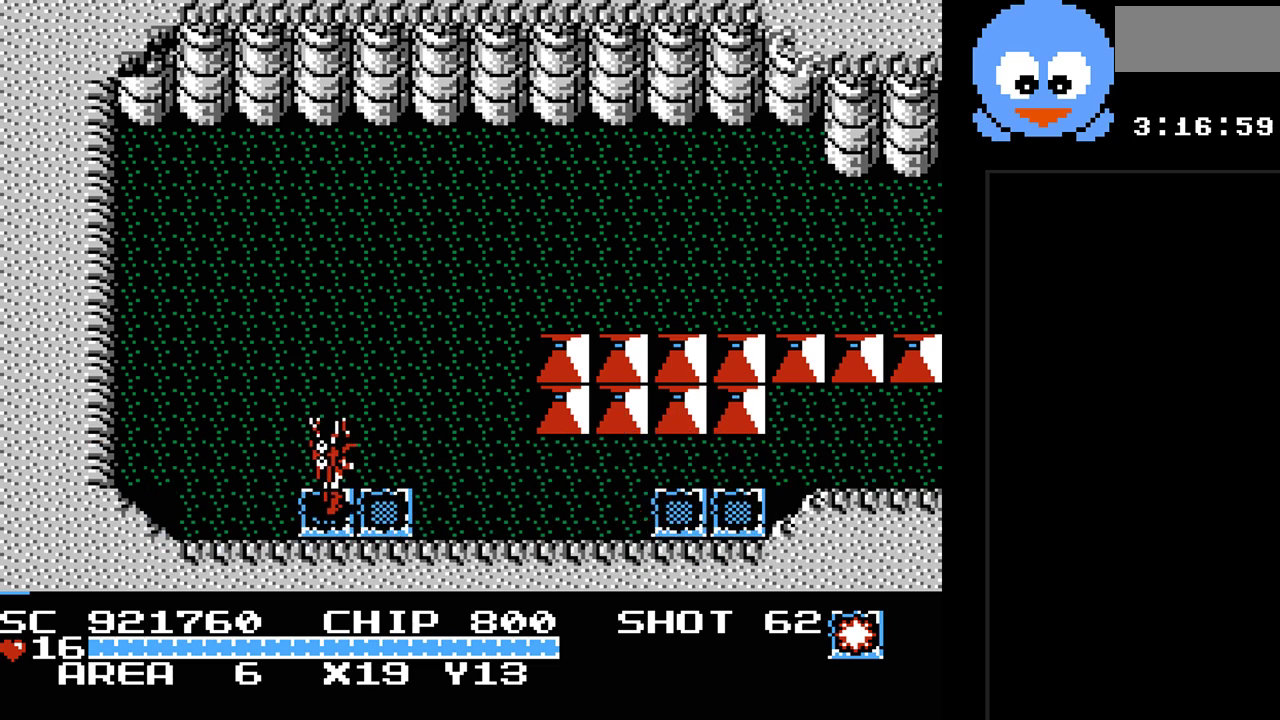
{"buttons": ["DPAD_RIGHT"], "events": [[17, "DPAD_UP", "up"]]}
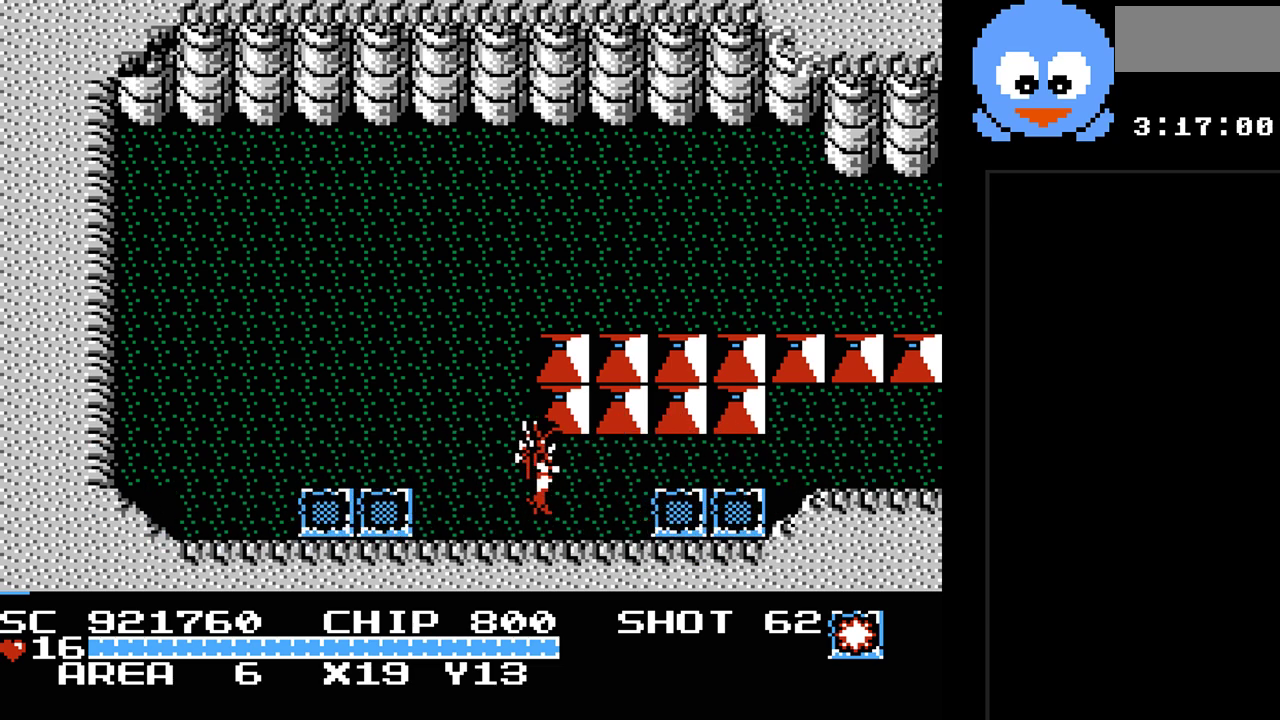
{"buttons": ["DPAD_RIGHT"], "events": []}
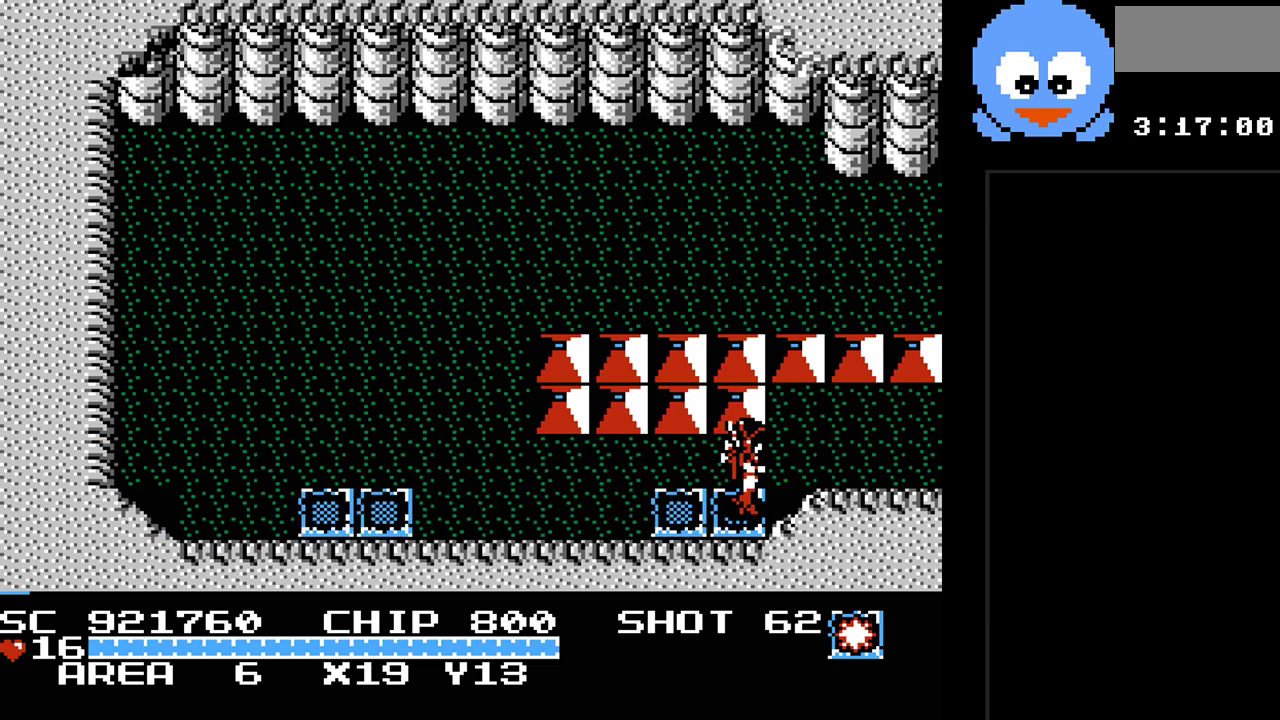
{"buttons": ["DPAD_RIGHT"], "events": [[333, "DPAD_UP", "down"], [483, "DPAD_UP", "up"]]}
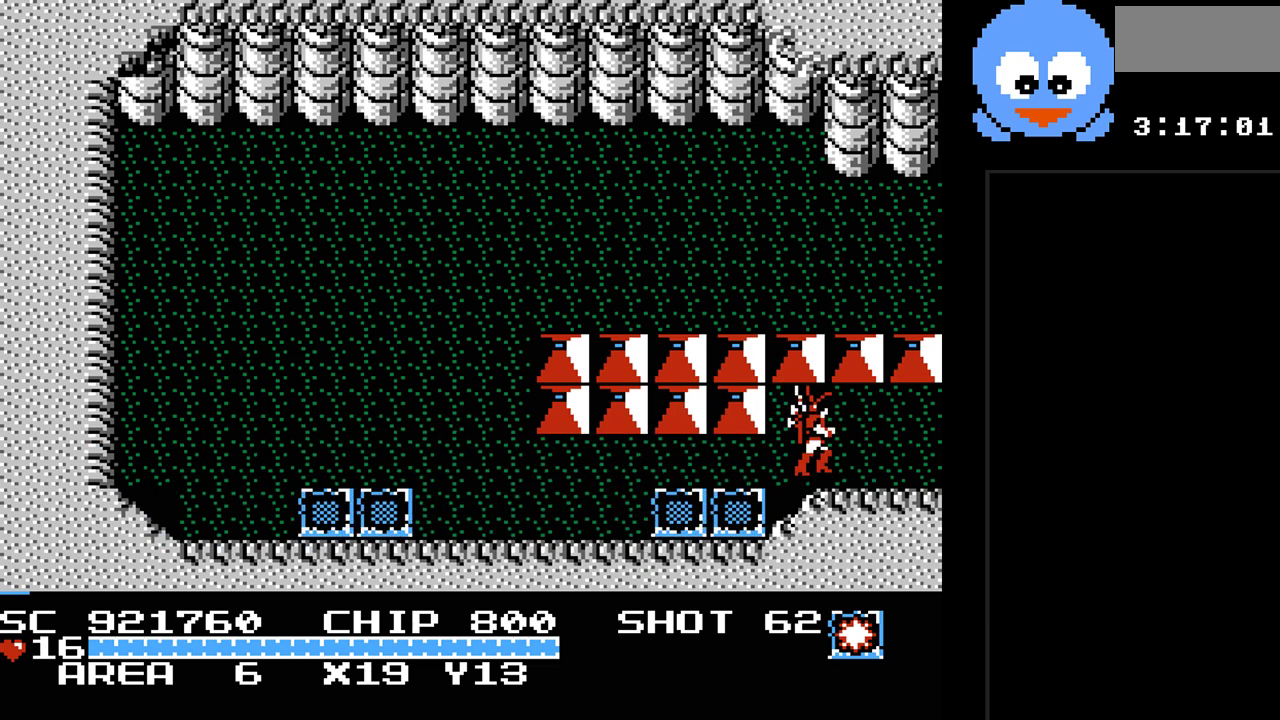
{"buttons": ["DPAD_RIGHT"], "events": []}
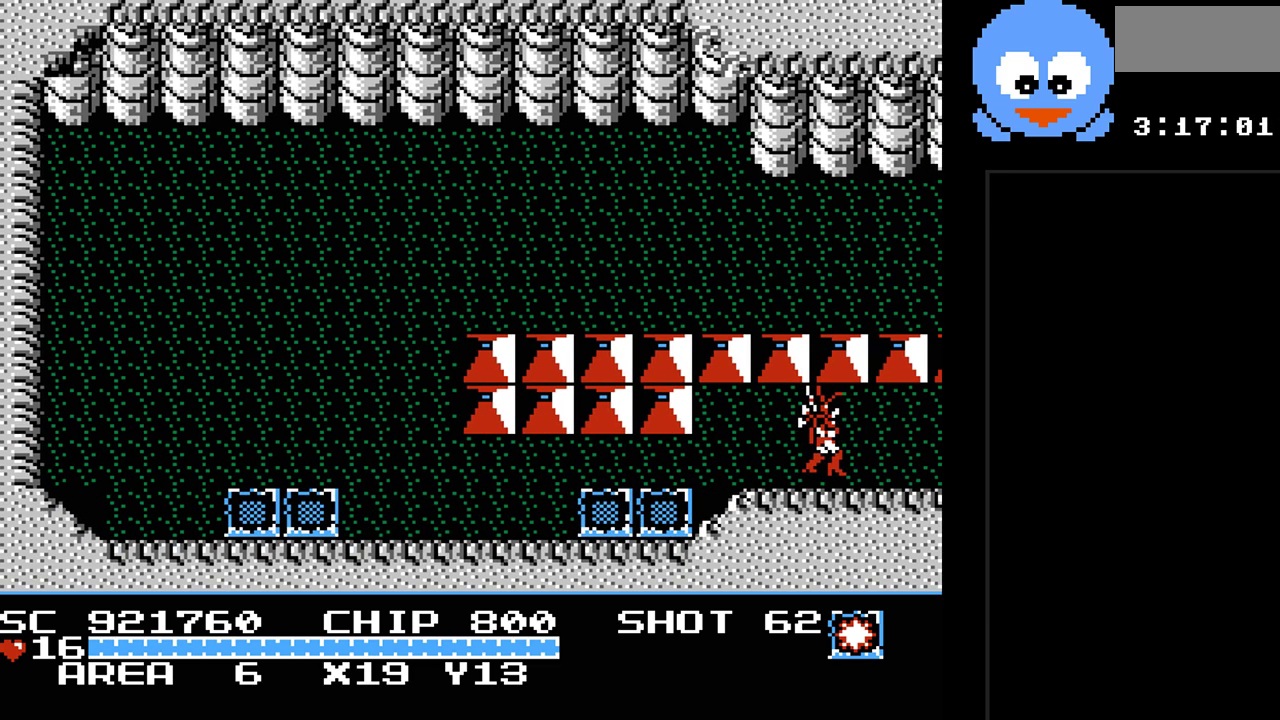
{"buttons": [], "events": [[250, "DPAD_RIGHT", "up"]]}
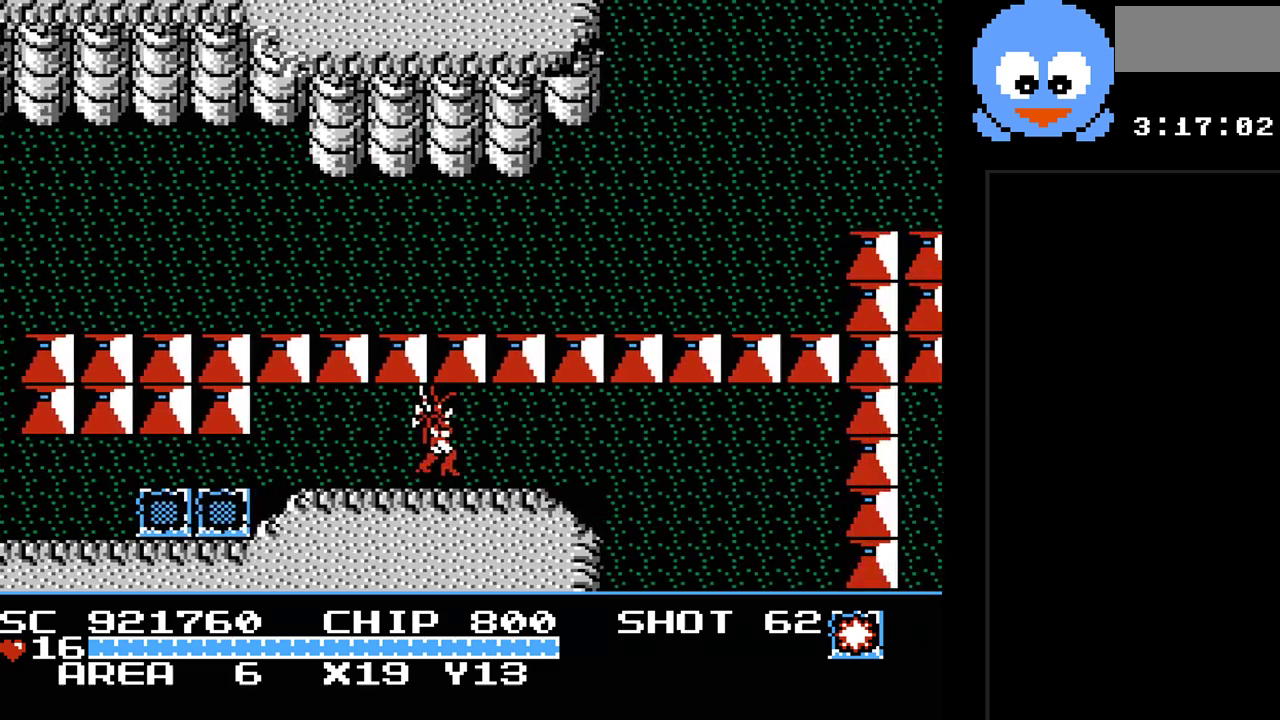
{"buttons": ["Y", "DPAD_RIGHT"], "events": [[100, "DPAD_RIGHT", "down"], [433, "Y", "down"]]}
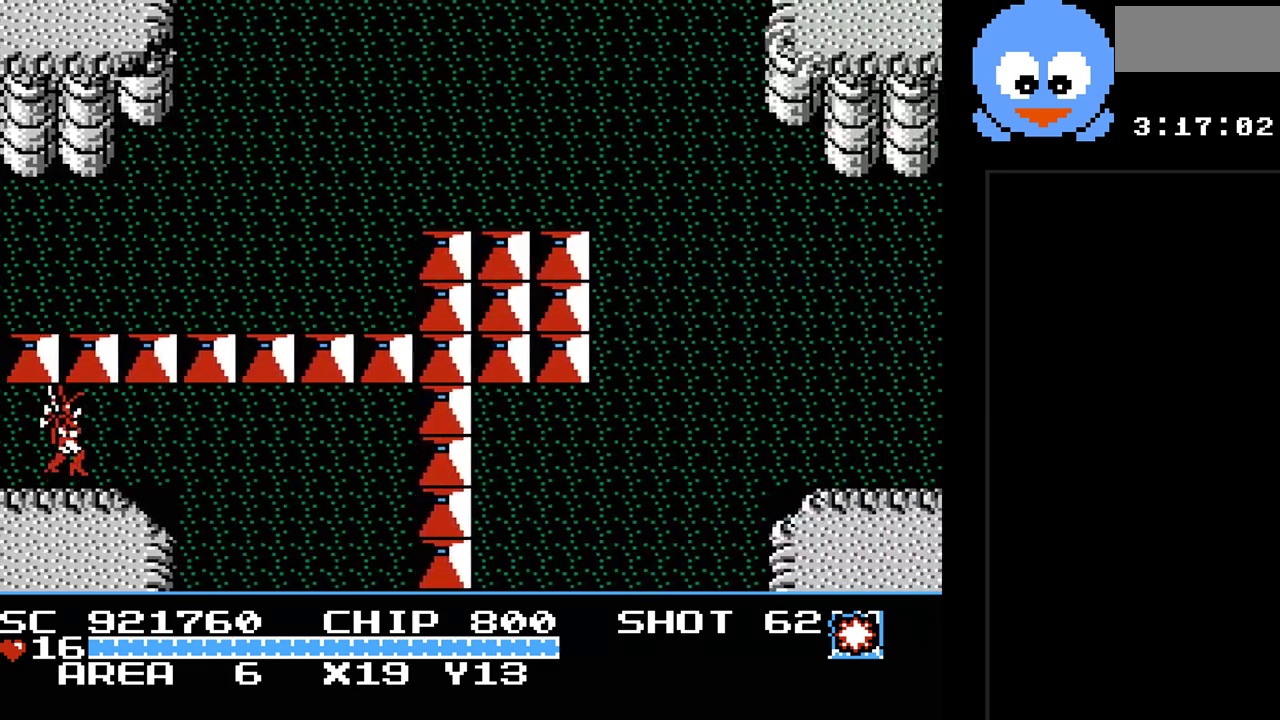
{"buttons": ["DPAD_RIGHT"], "events": [[250, "Y", "up"]]}
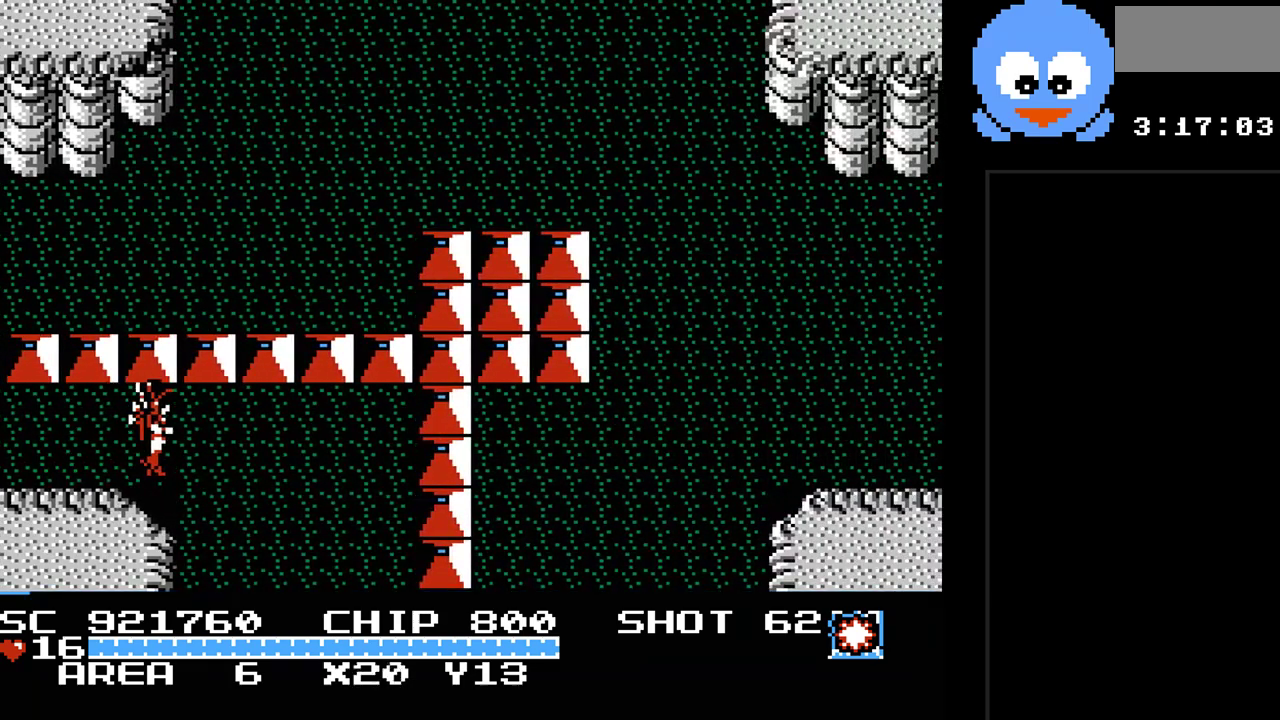
{"buttons": ["DPAD_DOWN"], "events": [[133, "DPAD_DOWN", "down"], [250, "DPAD_RIGHT", "up"]]}
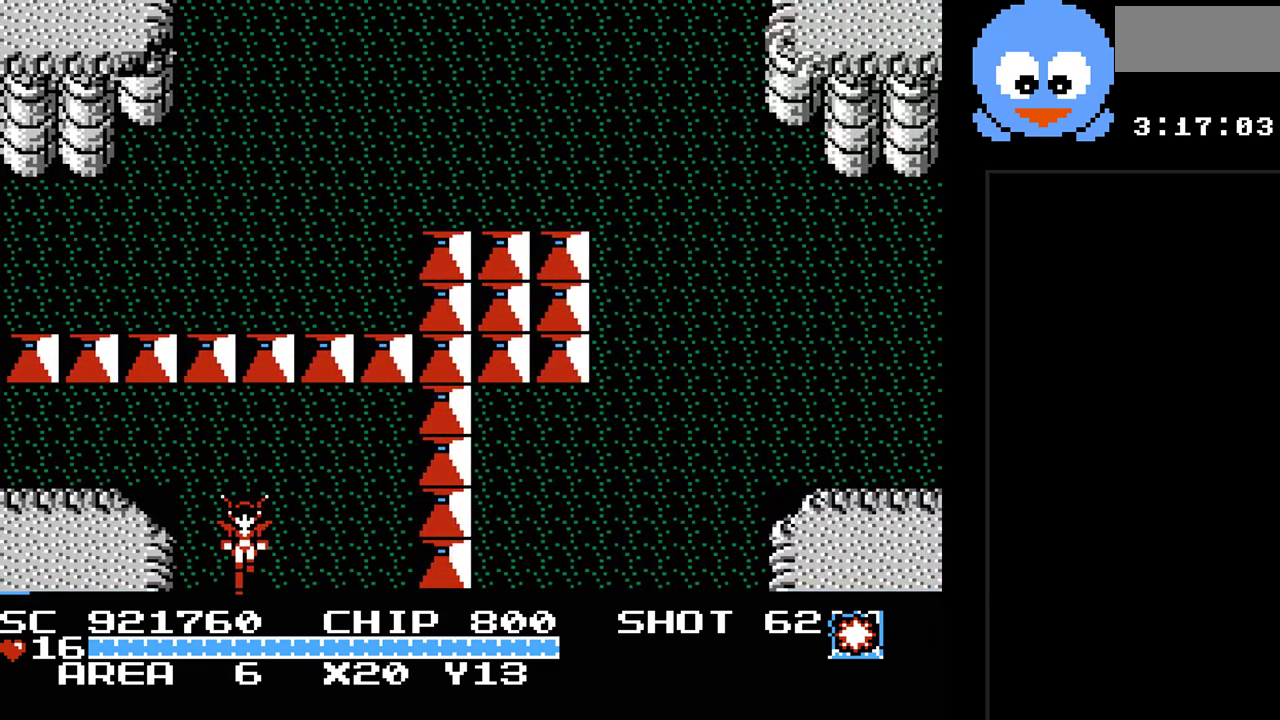
{"buttons": [], "events": [[300, "DPAD_DOWN", "up"]]}
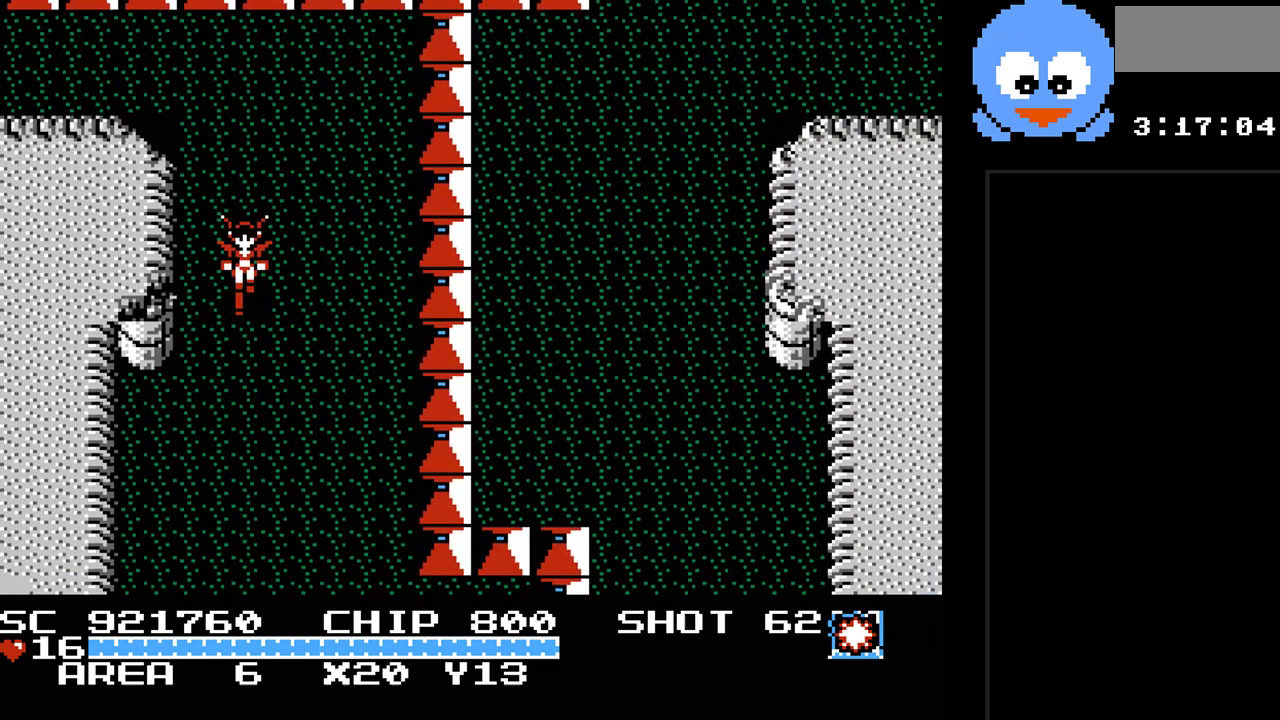
{"buttons": ["DPAD_DOWN"], "events": [[417, "DPAD_DOWN", "down"]]}
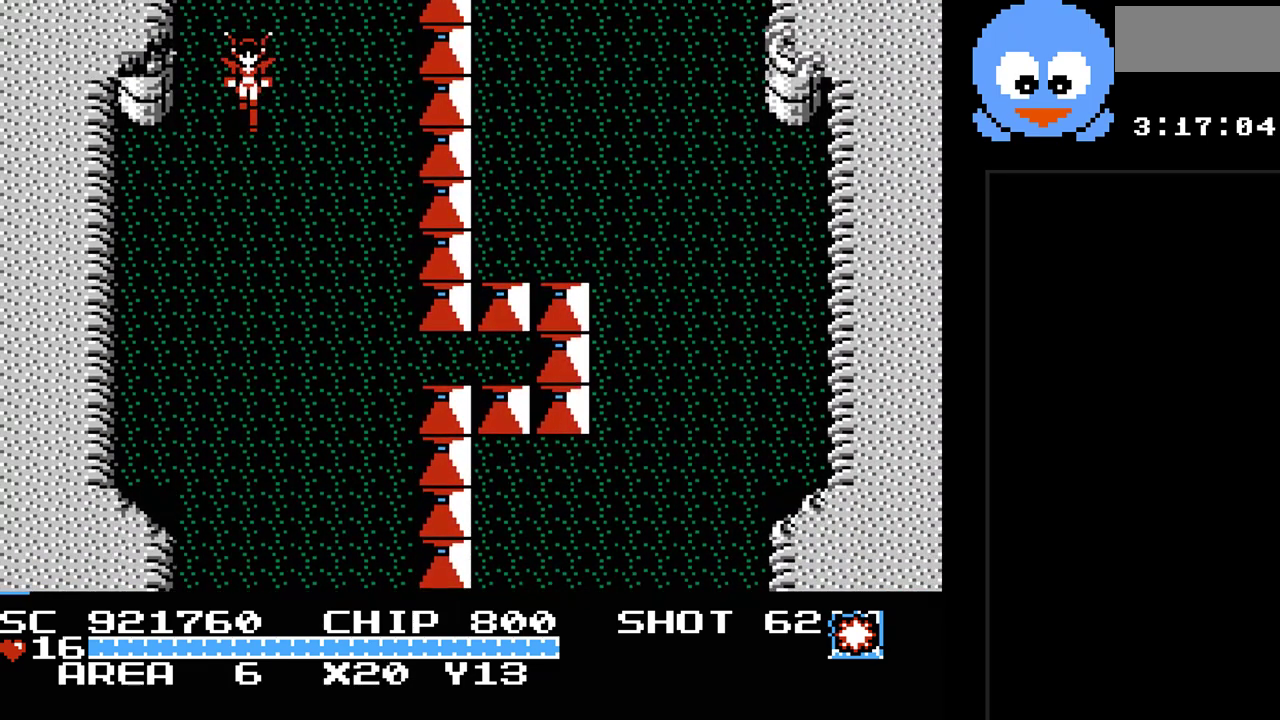
{"buttons": ["DPAD_DOWN"], "events": [[167, "DPAD_RIGHT", "down"], [383, "DPAD_RIGHT", "up"]]}
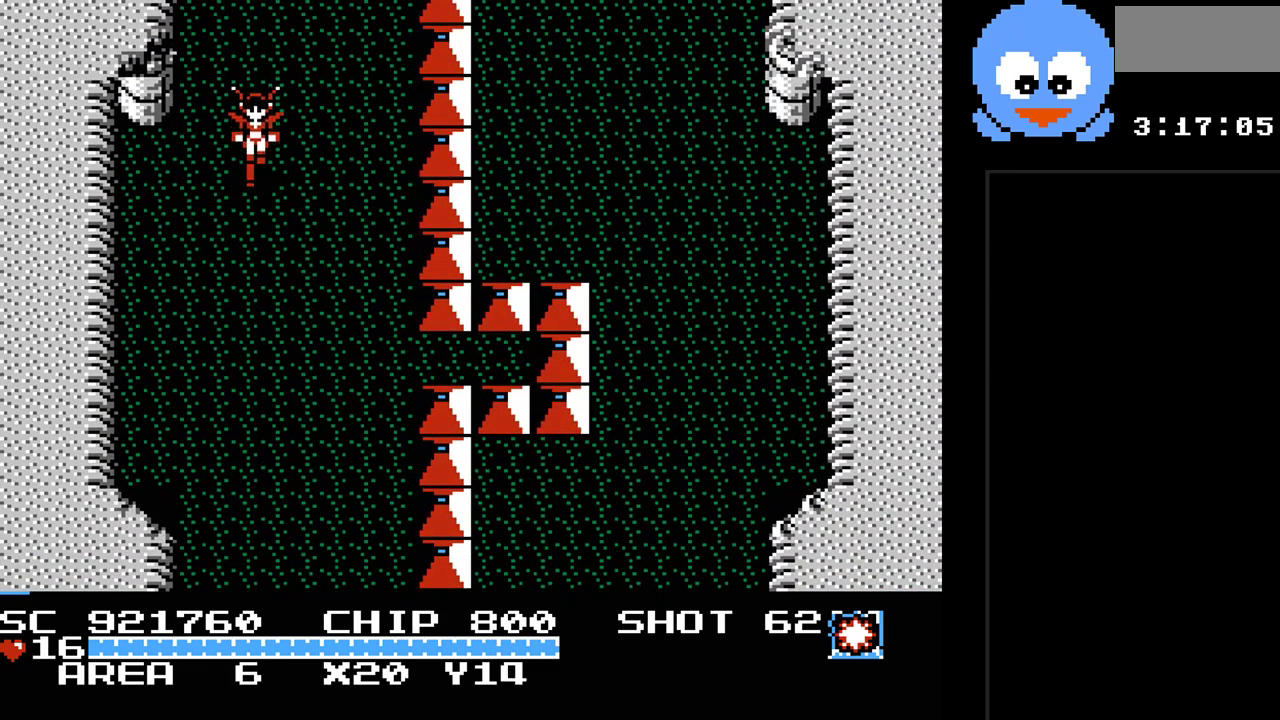
{"buttons": ["DPAD_RIGHT"], "events": [[300, "DPAD_RIGHT", "down"], [433, "DPAD_DOWN", "up"]]}
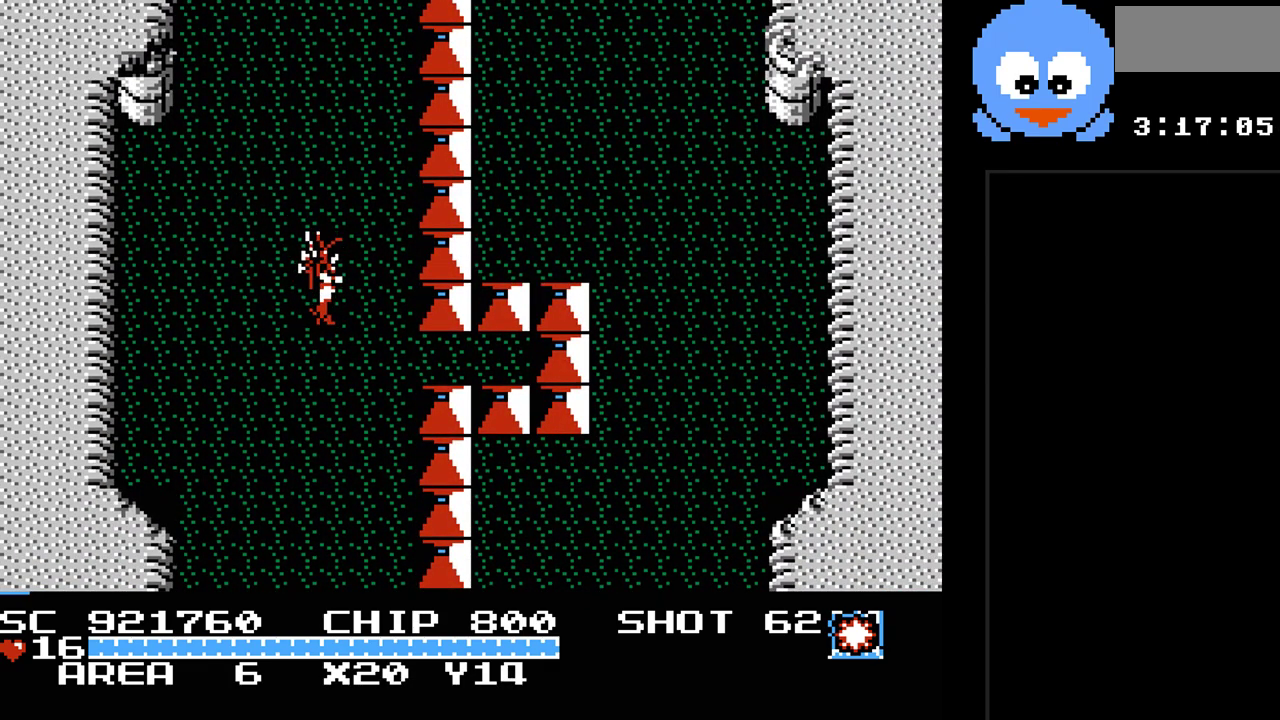
{"buttons": ["DPAD_DOWN"], "events": [[100, "DPAD_DOWN", "down"], [133, "DPAD_RIGHT", "up"]]}
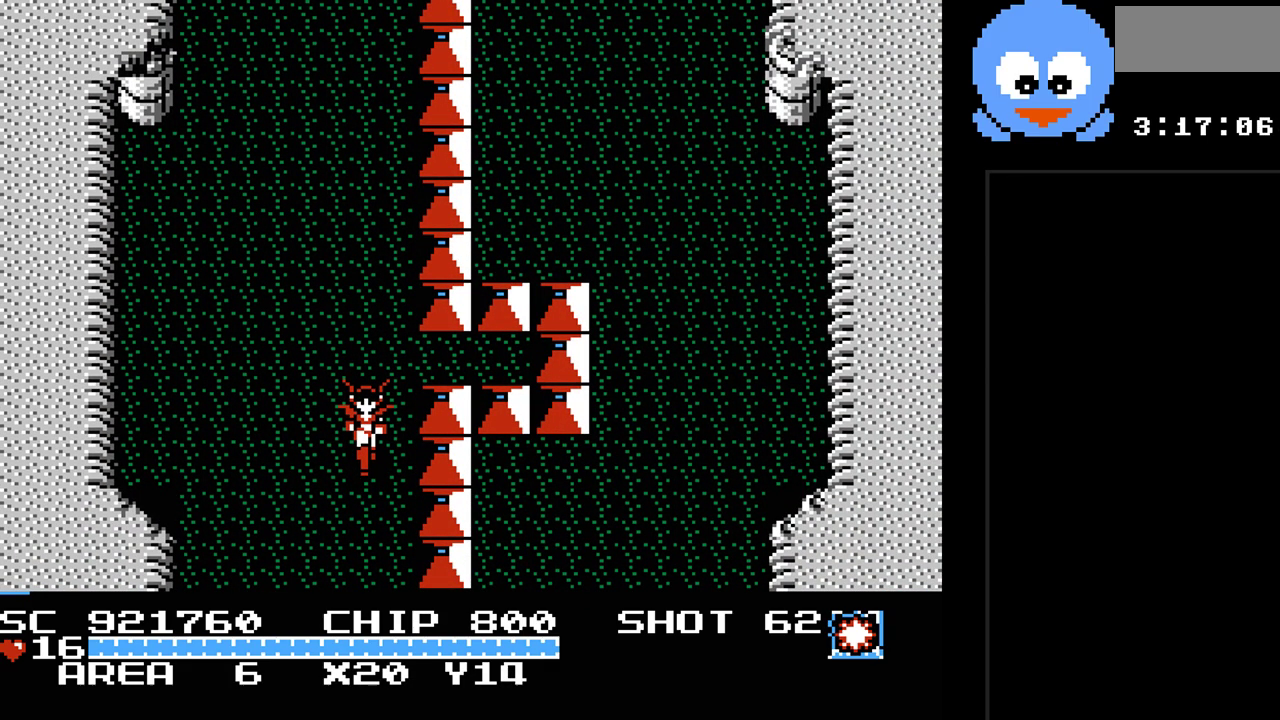
{"buttons": ["DPAD_DOWN"], "events": []}
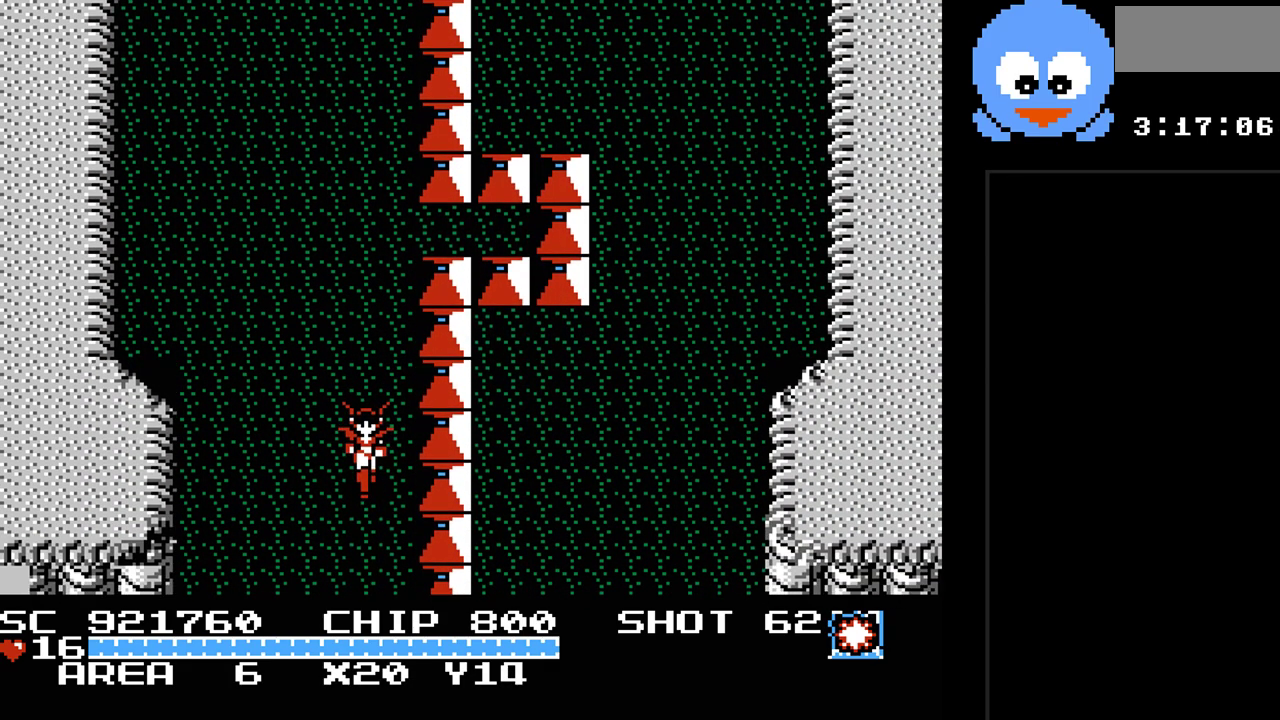
{"buttons": [], "events": [[117, "DPAD_DOWN", "up"]]}
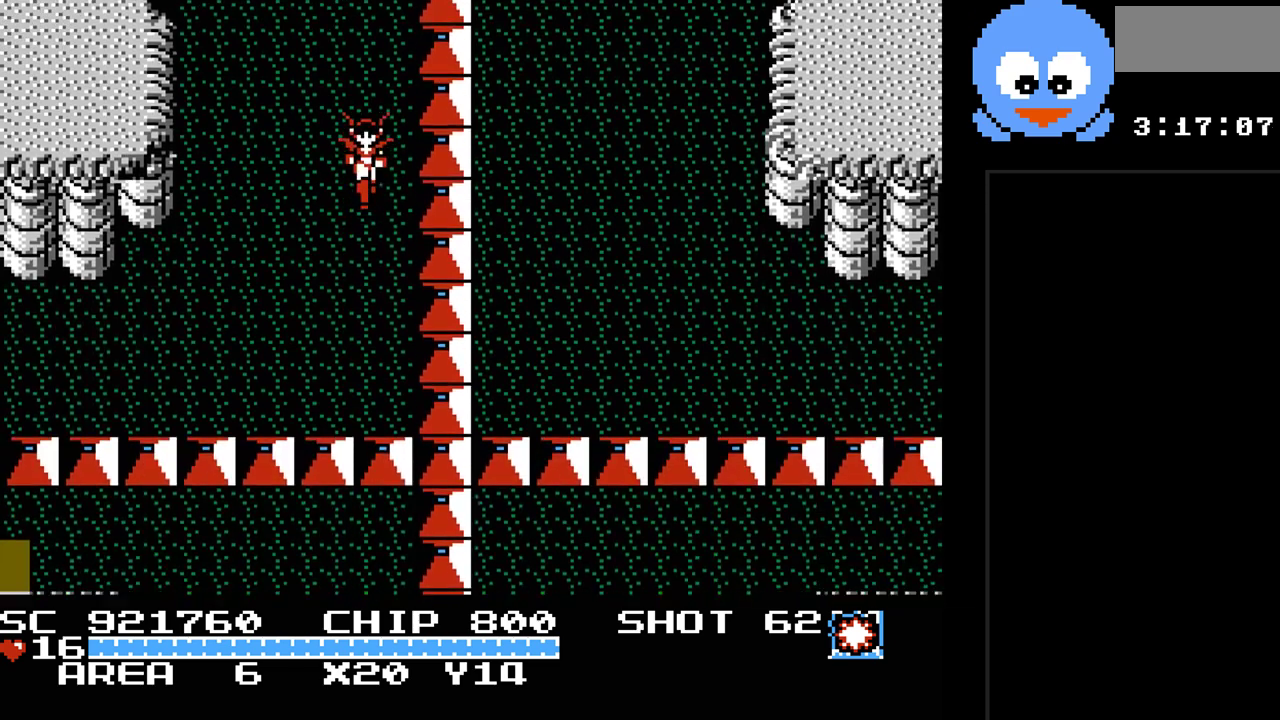
{"buttons": ["DPAD_DOWN"], "events": [[167, "DPAD_DOWN", "down"]]}
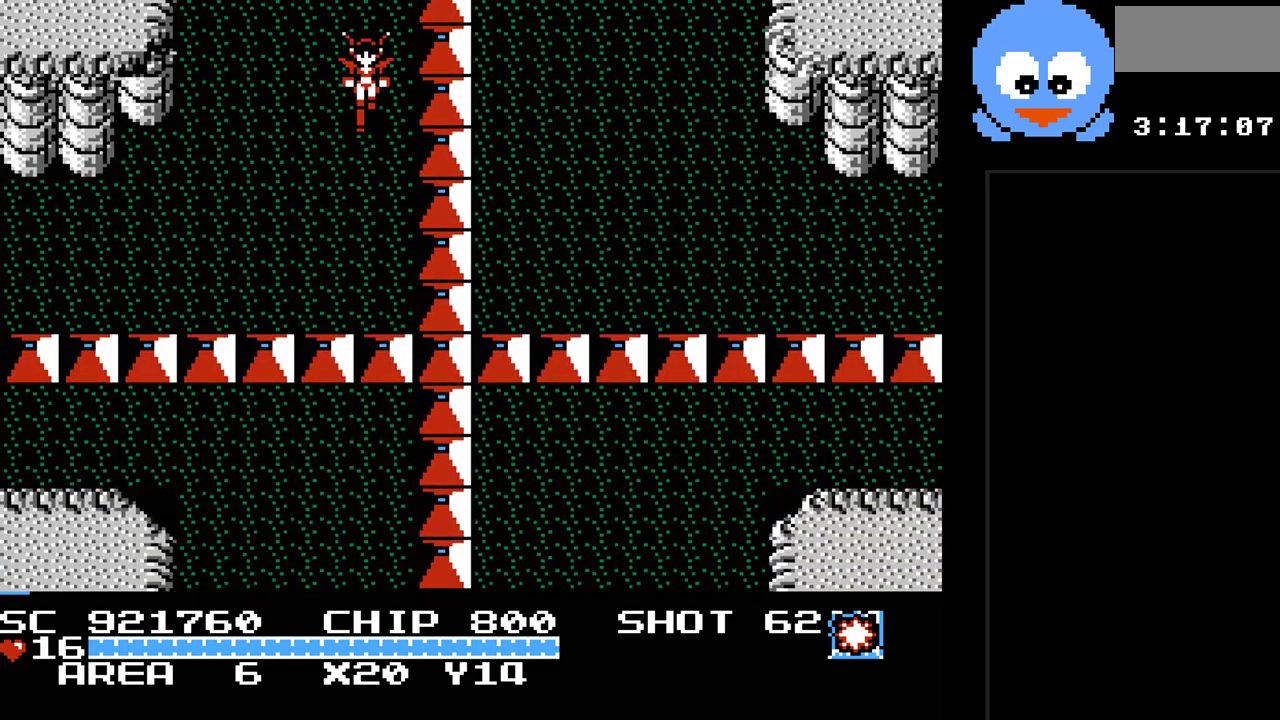
{"buttons": ["DPAD_DOWN"], "events": []}
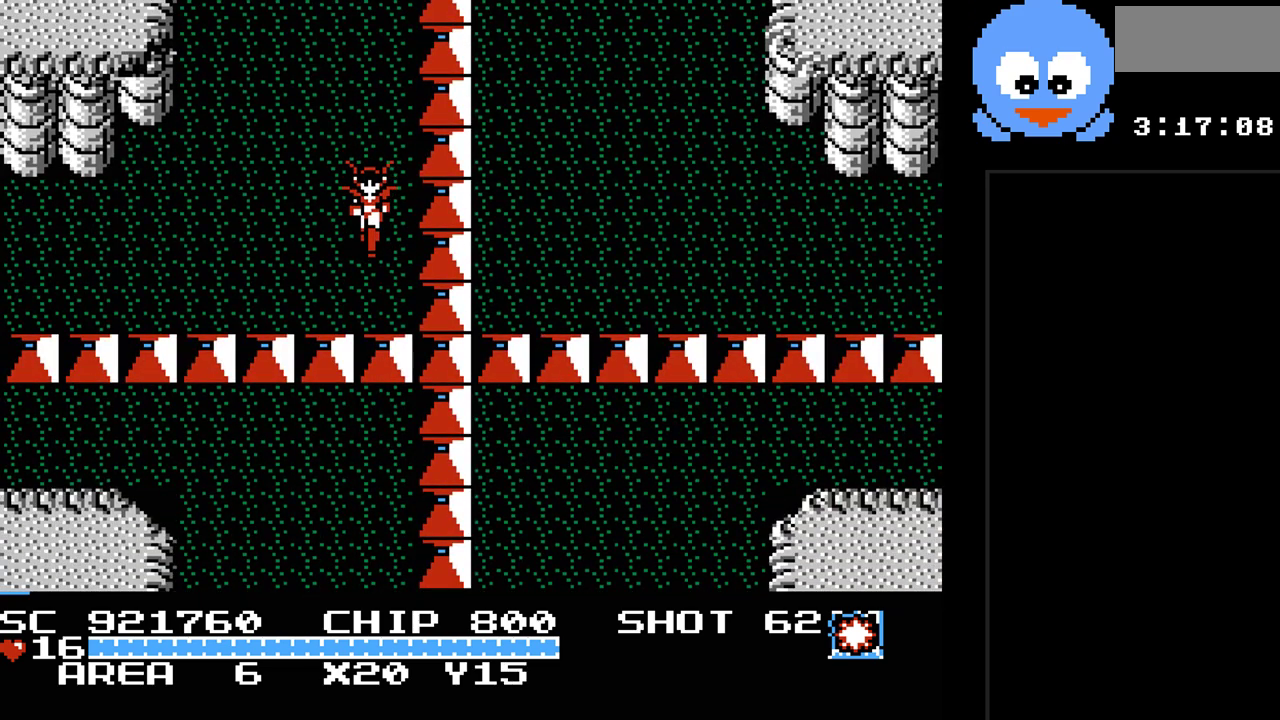
{"buttons": ["DPAD_DOWN", "DPAD_LEFT"], "events": [[217, "DPAD_LEFT", "down"]]}
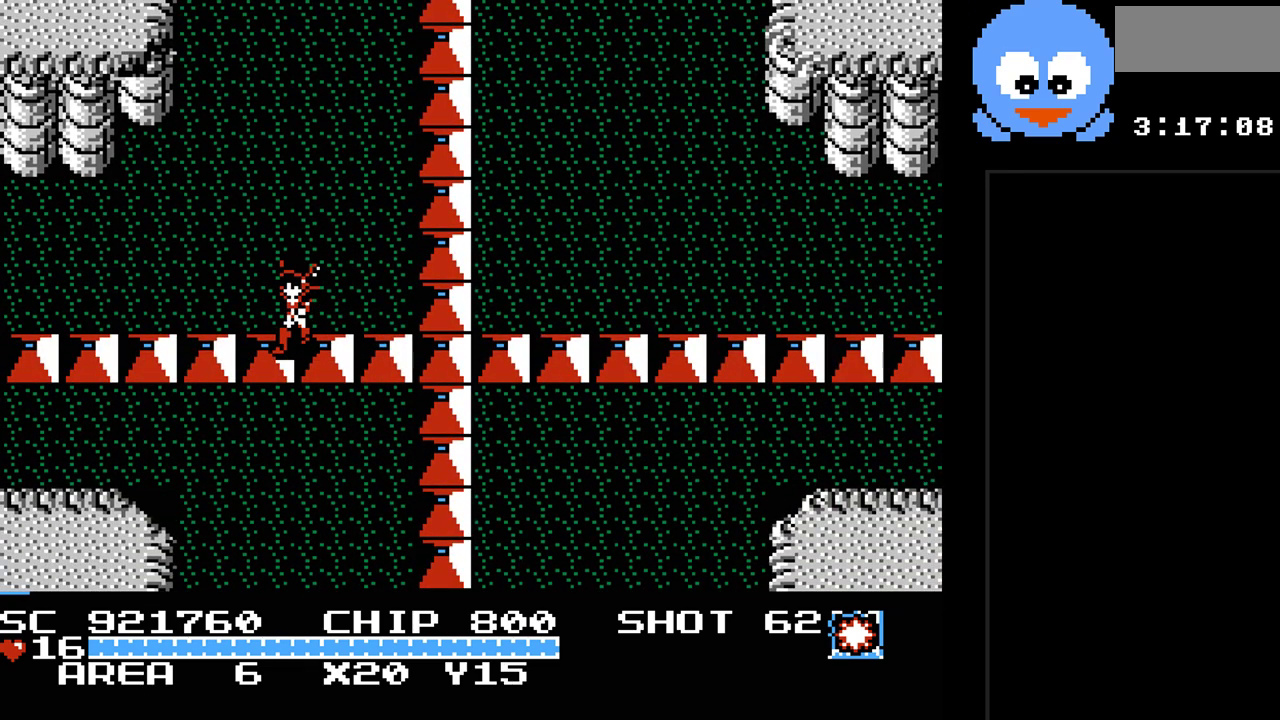
{"buttons": ["DPAD_RIGHT"], "events": [[233, "DPAD_LEFT", "up"], [300, "DPAD_RIGHT", "down"], [383, "DPAD_DOWN", "up"]]}
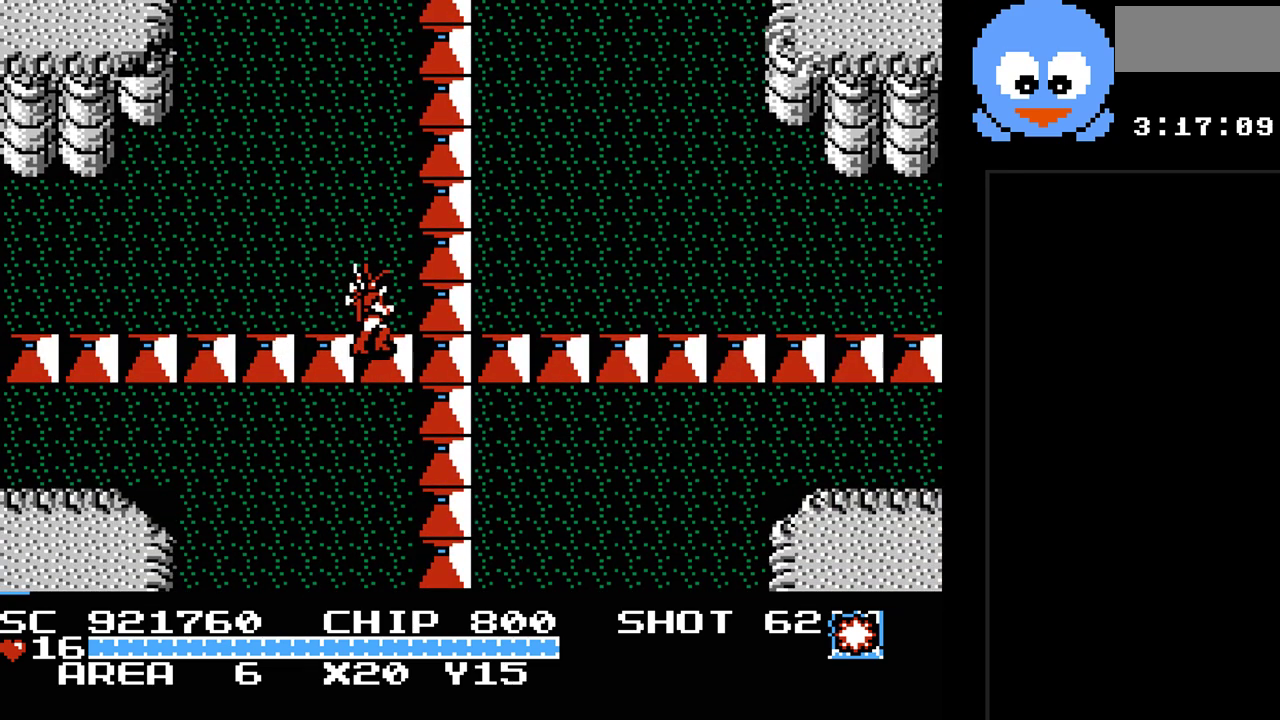
{"buttons": ["DPAD_RIGHT"], "events": [[117, "DPAD_UP", "down"], [150, "DPAD_RIGHT", "up"], [300, "DPAD_RIGHT", "down"], [433, "DPAD_UP", "up"]]}
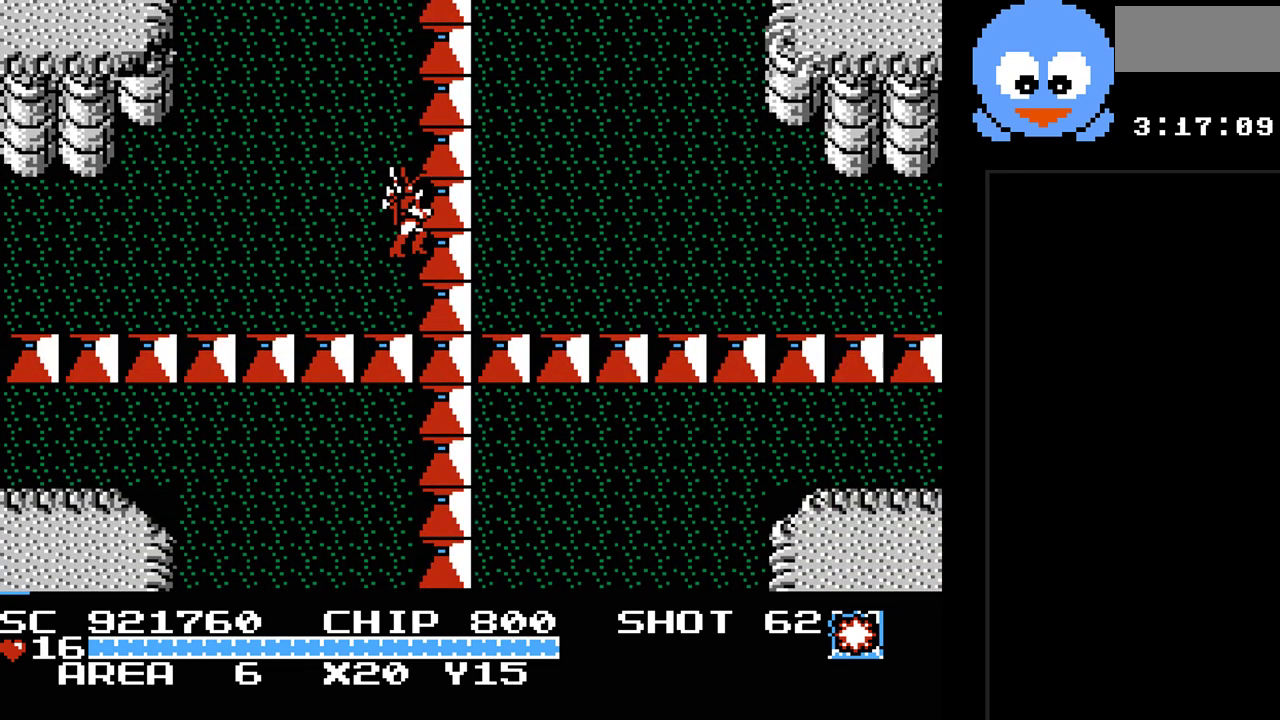
{"buttons": ["DPAD_UP", "DPAD_RIGHT"], "events": [[150, "DPAD_DOWN", "down"], [450, "DPAD_DOWN", "up"], [483, "DPAD_UP", "down"]]}
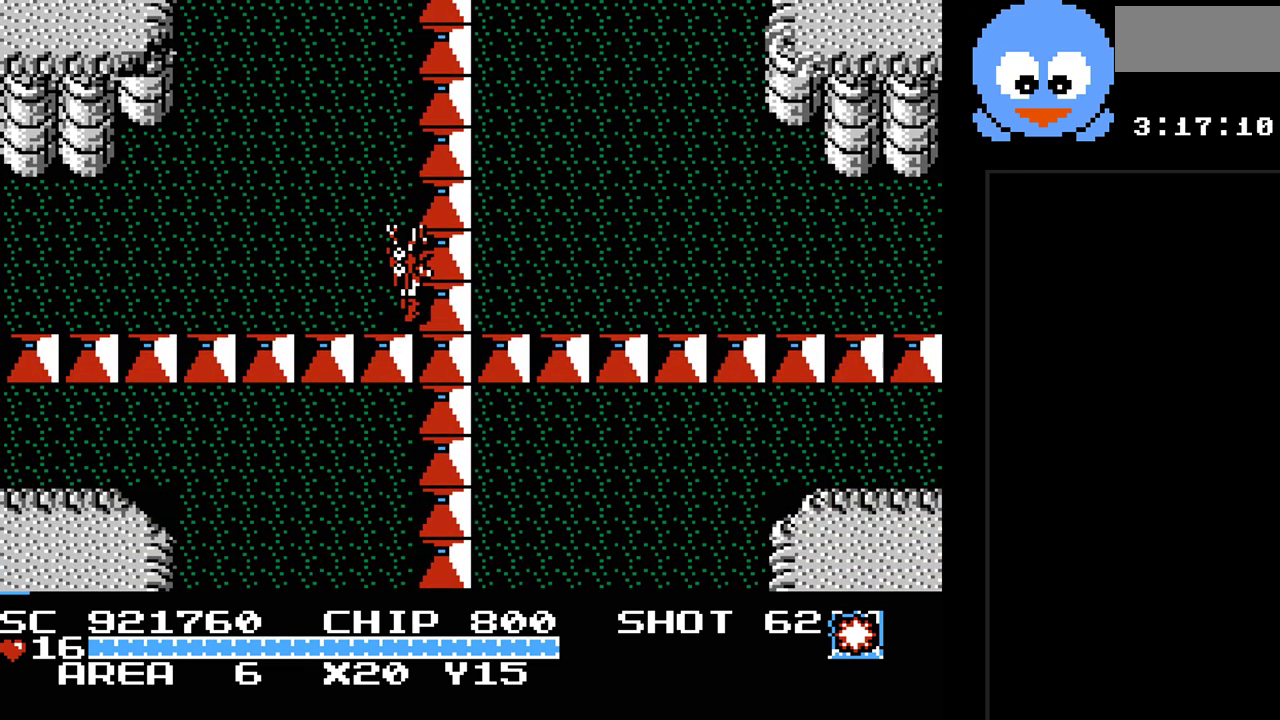
{"buttons": ["DPAD_RIGHT"], "events": [[333, "DPAD_RIGHT", "up"], [400, "DPAD_RIGHT", "down"], [483, "DPAD_UP", "up"]]}
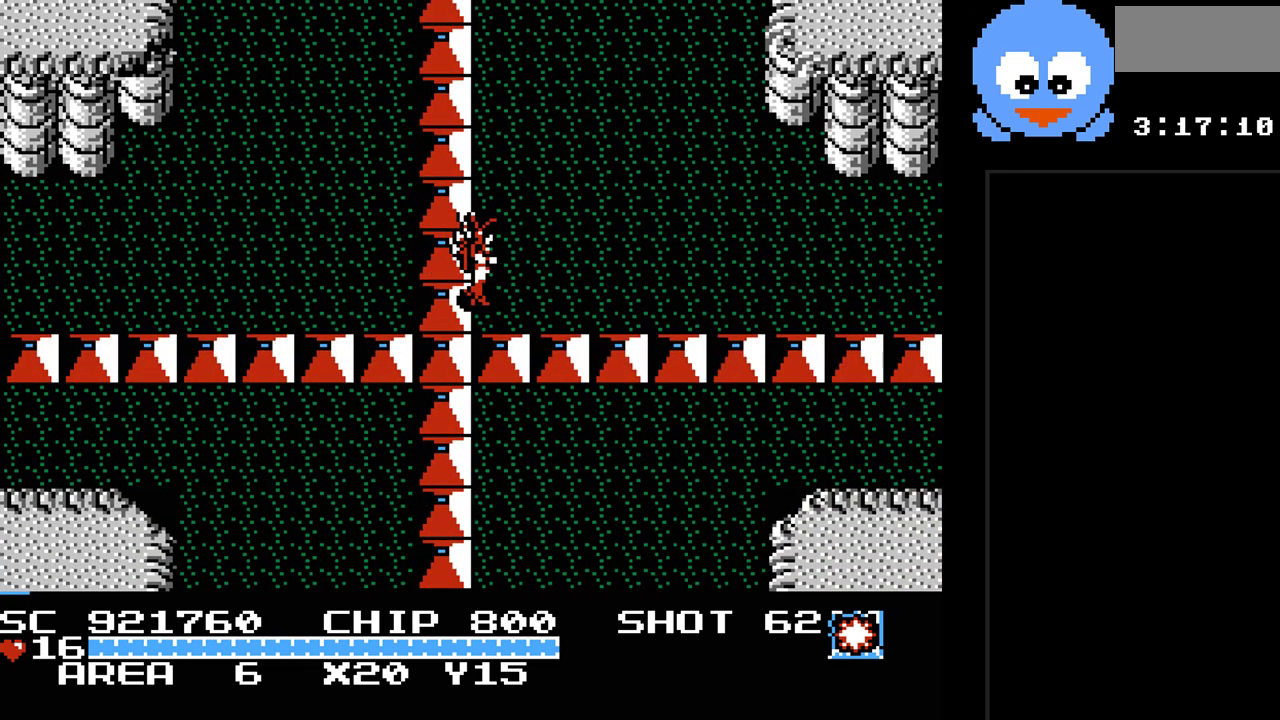
{"buttons": ["DPAD_RIGHT"], "events": []}
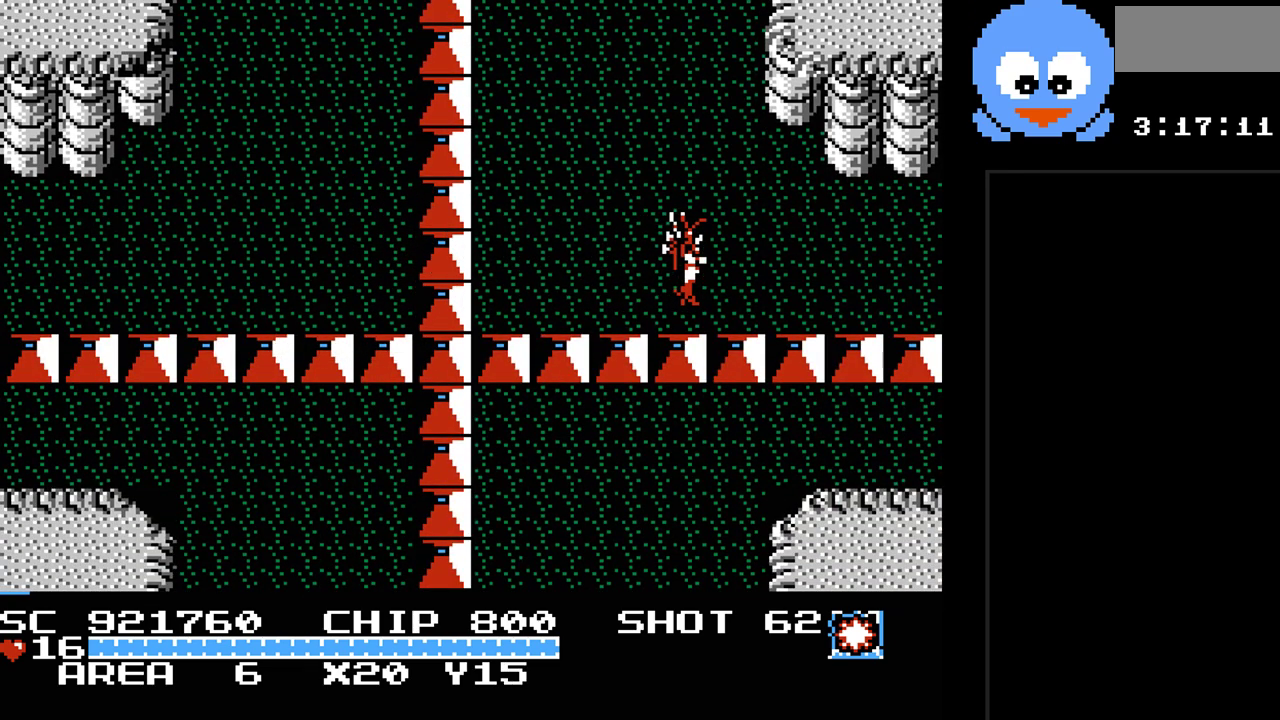
{"buttons": [], "events": [[33, "DPAD_RIGHT", "up"], [200, "SELECT", "down"], [317, "SELECT", "up"]]}